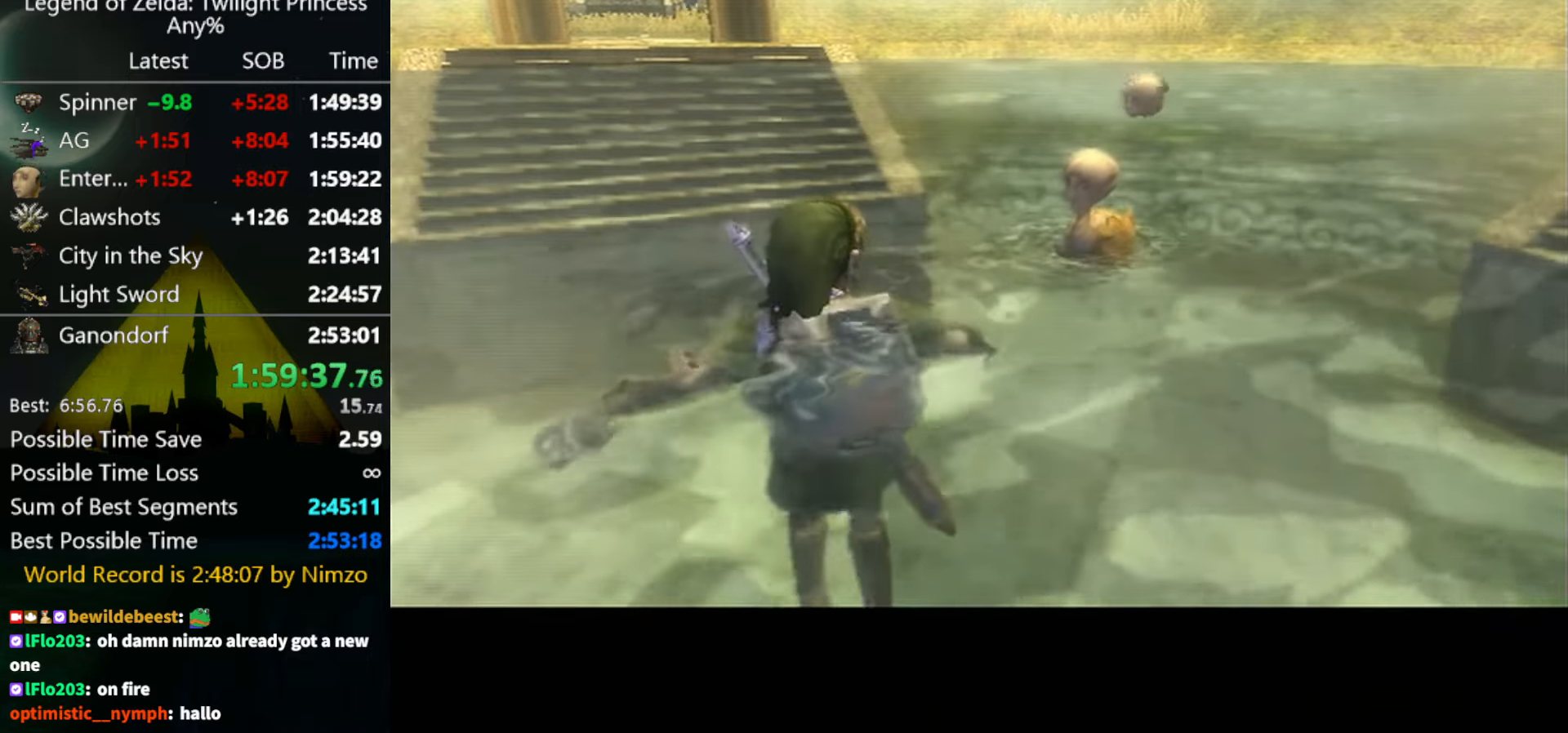
Gameplay with a controller (Nintendo layout); each line is a JSON object with the inputs held at the frame after it. "events" lists button and stick changes between this image and that frame as [ms after this image, input, new state], when the widget could be followed in between. Not read: L3 R3.
{"buttons": ["A"], "left_stick": "center", "right_stick": "center", "events": [[434, "A", "down"]]}
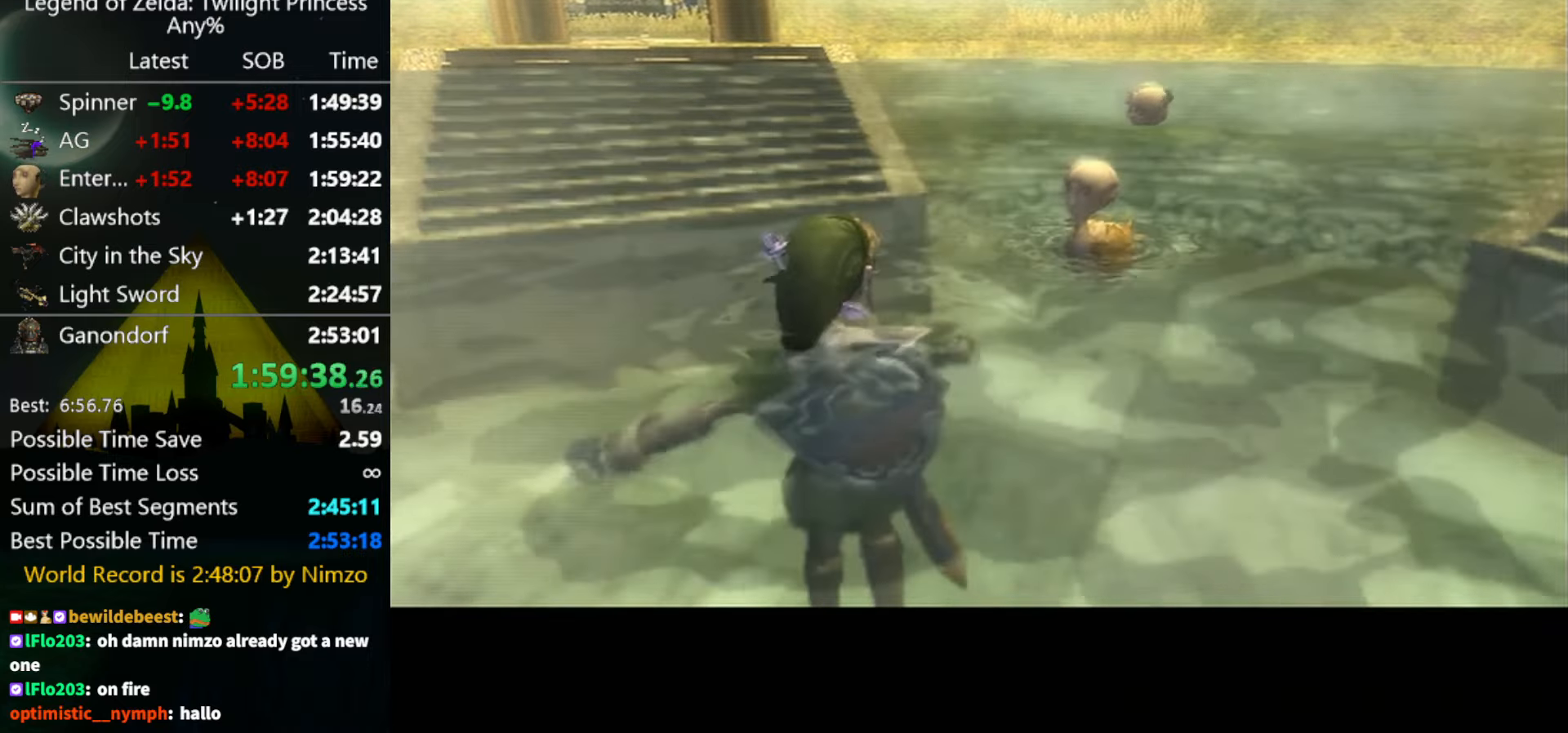
{"buttons": ["A"], "left_stick": "center", "right_stick": "center", "events": [[100, "A", "up"], [167, "B", "down"], [234, "A", "down"], [234, "B", "up"], [300, "A", "up"], [300, "B", "down"], [367, "A", "down"], [367, "B", "up"], [434, "A", "up"], [434, "B", "down"], [467, "A", "down"], [467, "B", "up"]]}
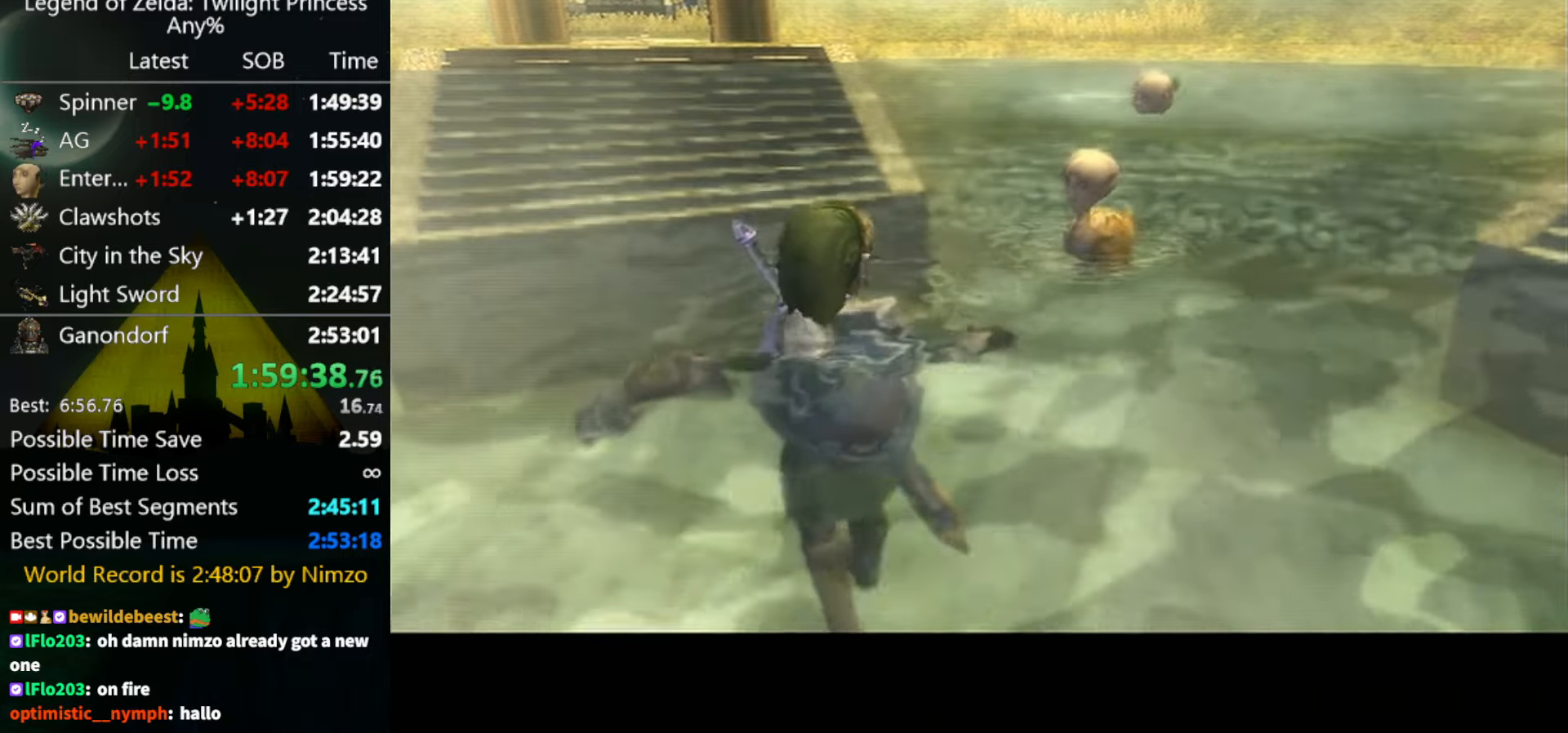
{"buttons": ["B"], "left_stick": "center", "right_stick": "center", "events": [[34, "A", "up"], [34, "B", "down"], [100, "A", "down"], [100, "B", "up"], [167, "A", "up"], [167, "B", "down"], [234, "A", "down"], [234, "B", "up"], [300, "A", "up"], [300, "B", "down"], [367, "A", "down"], [367, "B", "up"], [434, "A", "up"], [434, "B", "down"]]}
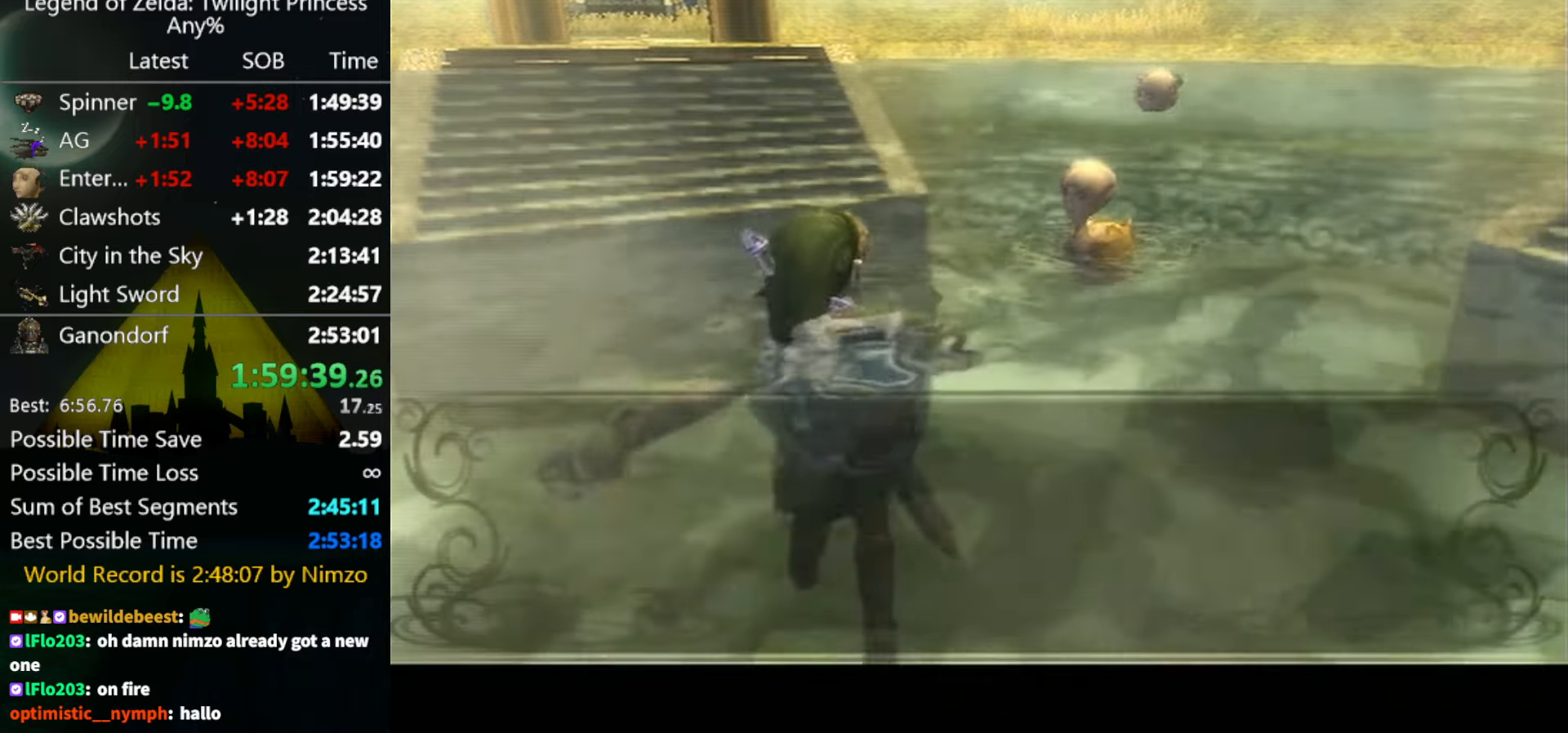
{"buttons": ["A"], "left_stick": "center", "right_stick": "center", "events": [[34, "A", "down"], [34, "B", "up"], [67, "A", "up"], [67, "B", "down"], [100, "A", "down"], [100, "B", "up"], [167, "A", "up"], [200, "B", "down"], [234, "B", "up"], [267, "A", "down"], [300, "A", "up"], [334, "B", "down"], [367, "B", "up"], [400, "A", "down"], [467, "A", "up"], [500, "A", "down"]]}
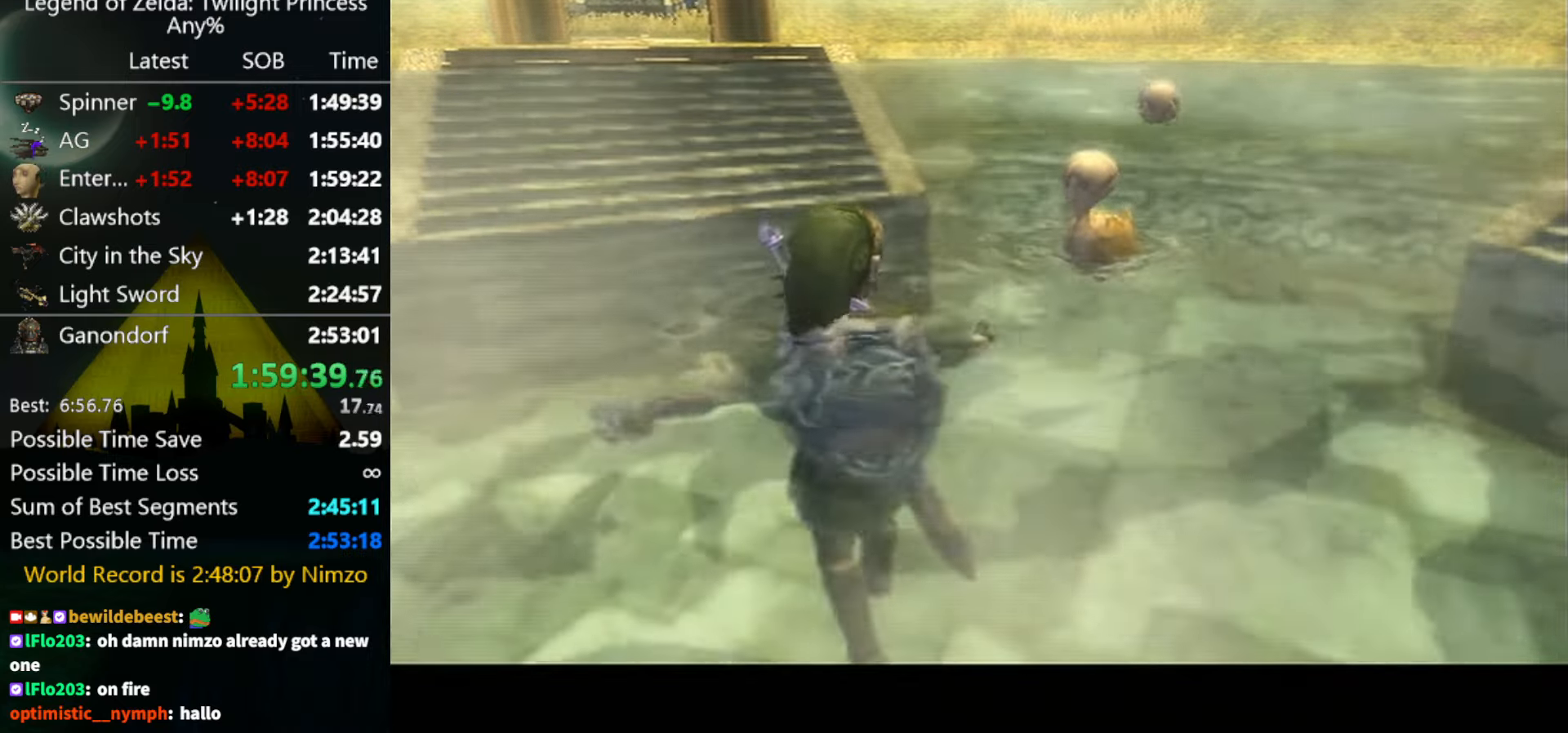
{"buttons": ["B"], "left_stick": "center", "right_stick": "center", "events": [[67, "A", "up"], [67, "B", "down"], [100, "B", "up"], [134, "A", "down"], [200, "A", "up"], [200, "B", "down"], [267, "B", "up"], [300, "A", "down"], [334, "A", "up"], [367, "B", "down"], [400, "A", "down"], [400, "B", "up"], [467, "A", "up"], [500, "B", "down"]]}
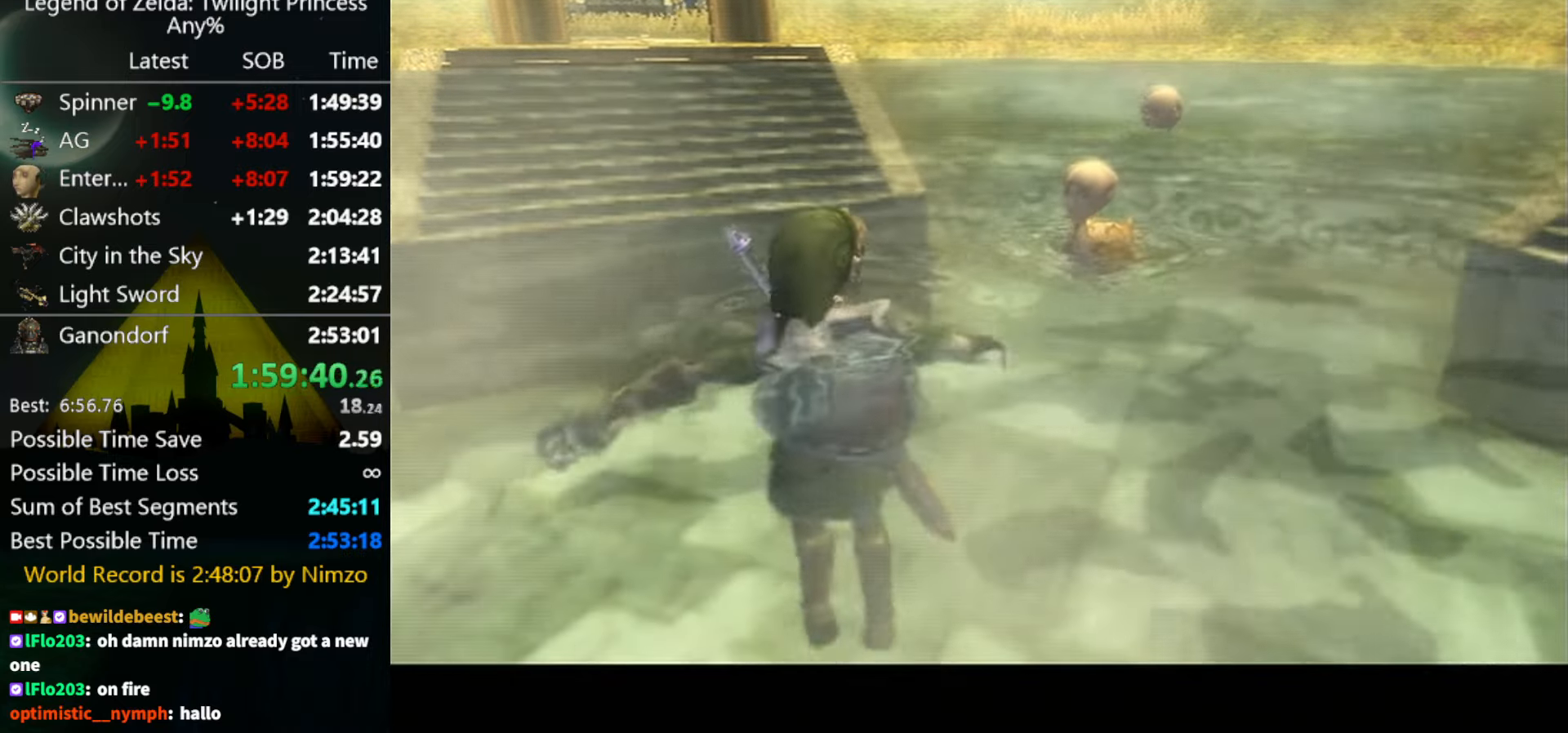
{"buttons": ["B"], "left_stick": "center", "right_stick": "center", "events": [[34, "A", "down"], [34, "B", "up"], [67, "A", "up"], [167, "A", "down"], [267, "A", "up"], [334, "B", "down"], [367, "A", "down"], [367, "B", "up"], [434, "A", "up"], [467, "B", "down"]]}
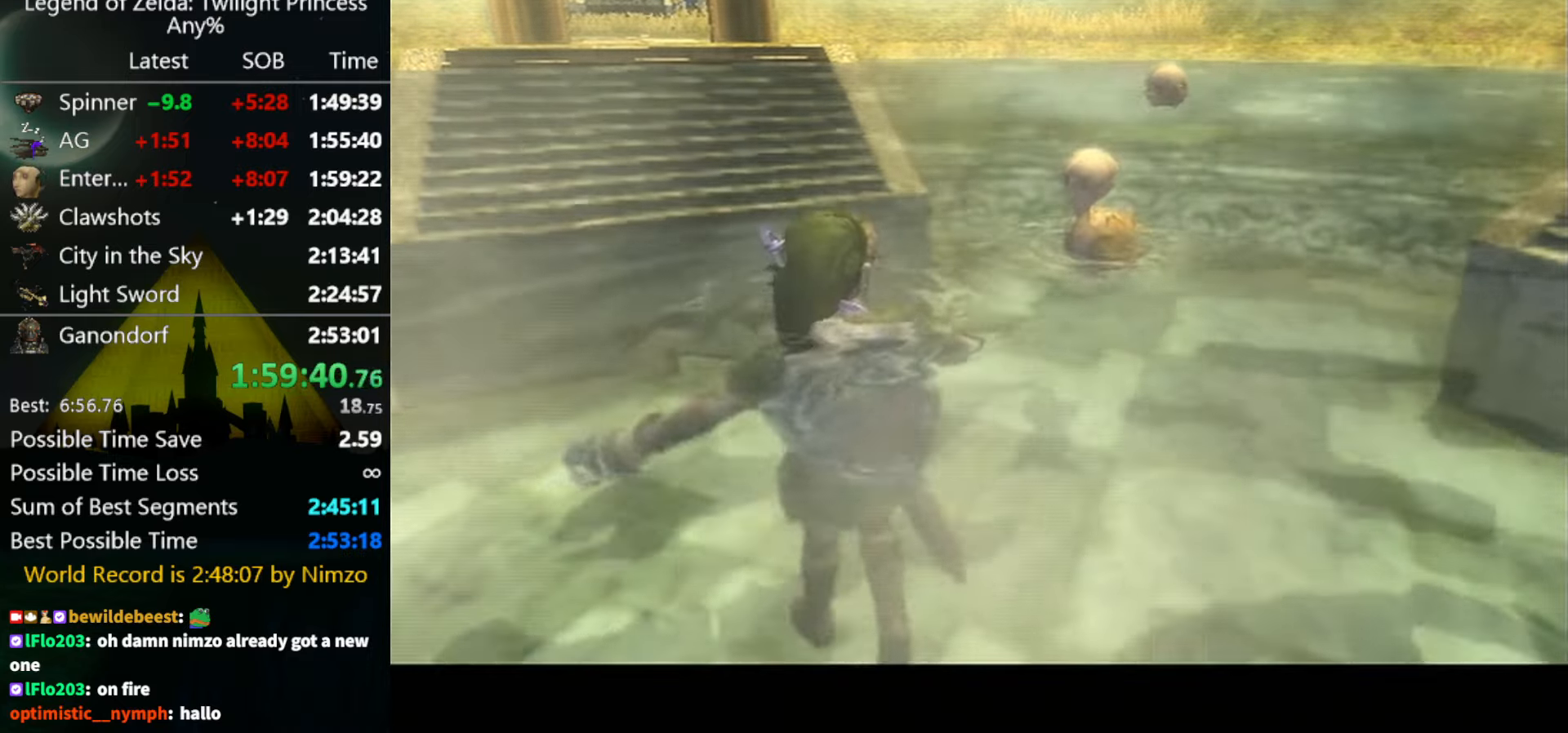
{"buttons": [], "left_stick": "center", "right_stick": "center", "events": [[34, "A", "down"], [34, "B", "up"], [67, "A", "up"], [100, "B", "down"], [134, "B", "up"], [167, "A", "down"], [200, "A", "up"], [234, "B", "down"], [267, "B", "up"], [300, "A", "down"], [367, "A", "up"], [367, "B", "down"], [434, "B", "up"], [467, "A", "down"], [500, "A", "up"]]}
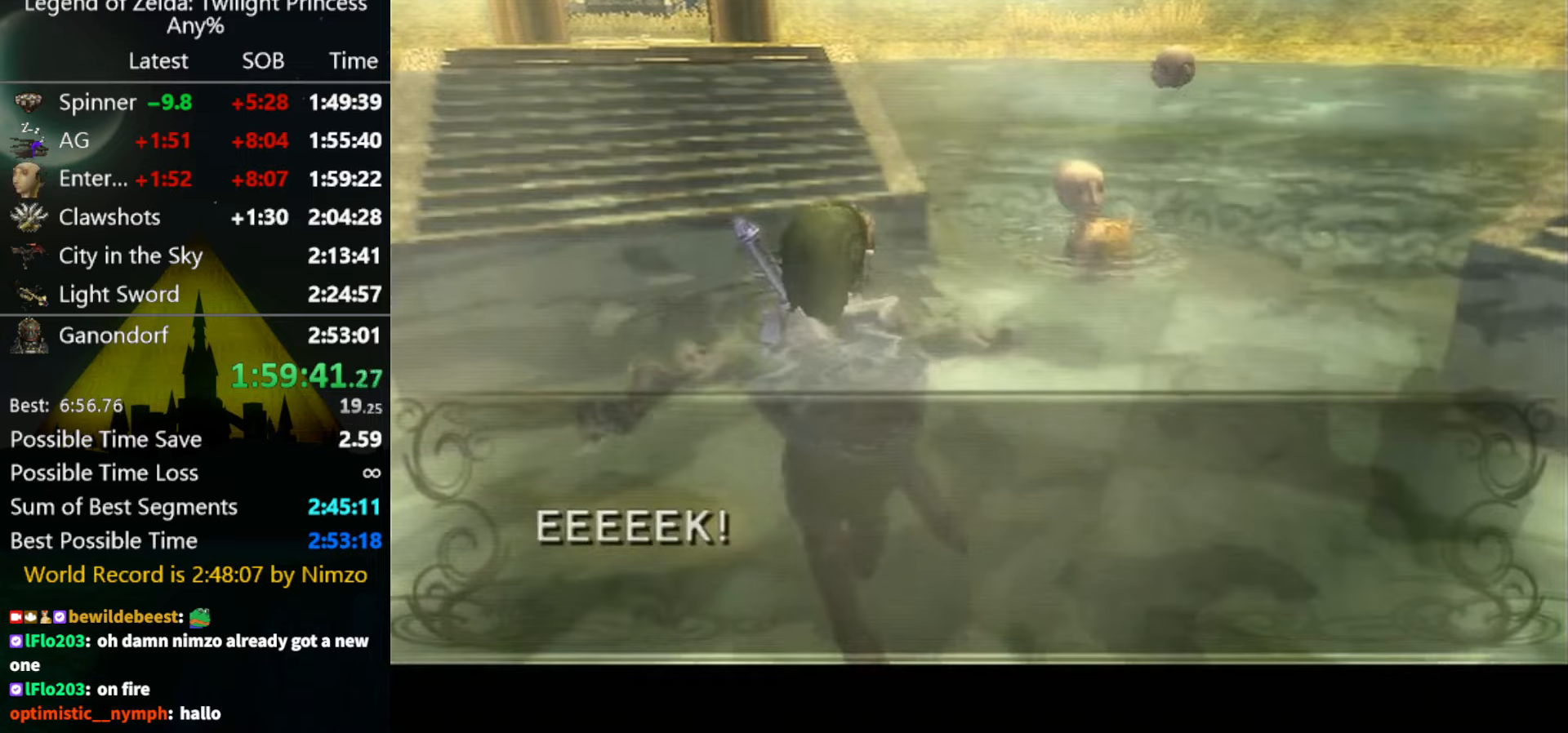
{"buttons": ["A"], "left_stick": "center", "right_stick": "center", "events": [[33, "B", "down"], [67, "A", "down"], [67, "B", "up"], [133, "A", "up"], [133, "B", "down"], [200, "B", "up"], [233, "A", "down"], [267, "A", "up"], [267, "B", "down"], [333, "A", "down"], [333, "B", "up"], [400, "A", "up"], [433, "B", "down"], [467, "A", "down"], [467, "B", "up"]]}
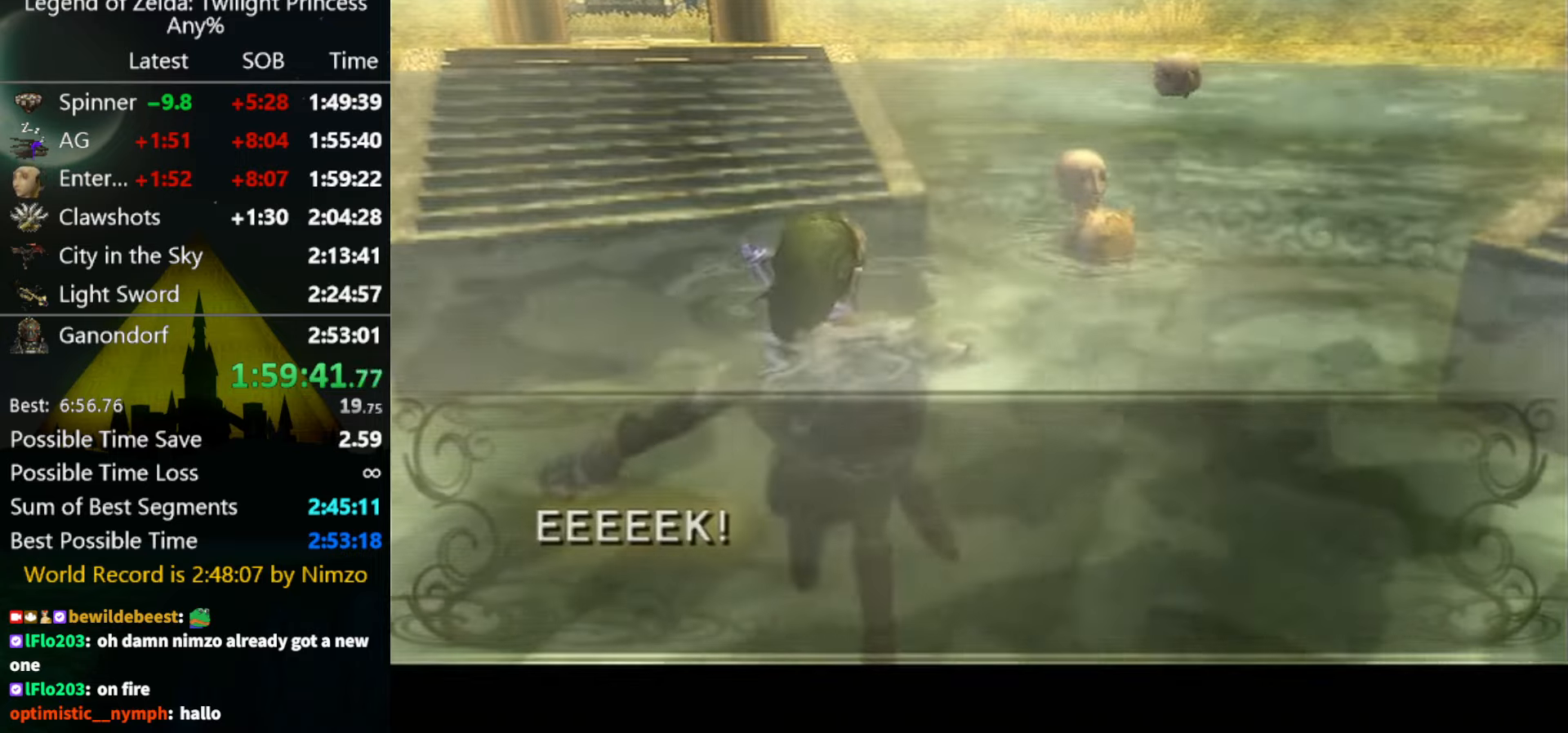
{"buttons": ["B"], "left_stick": "center", "right_stick": "center", "events": [[33, "A", "up"], [33, "B", "down"], [100, "A", "down"], [100, "B", "up"], [200, "A", "up"], [200, "B", "down"], [267, "A", "down"], [267, "B", "up"], [333, "A", "up"], [367, "B", "down"], [400, "B", "up"], [433, "A", "down"], [500, "A", "up"], [500, "B", "down"]]}
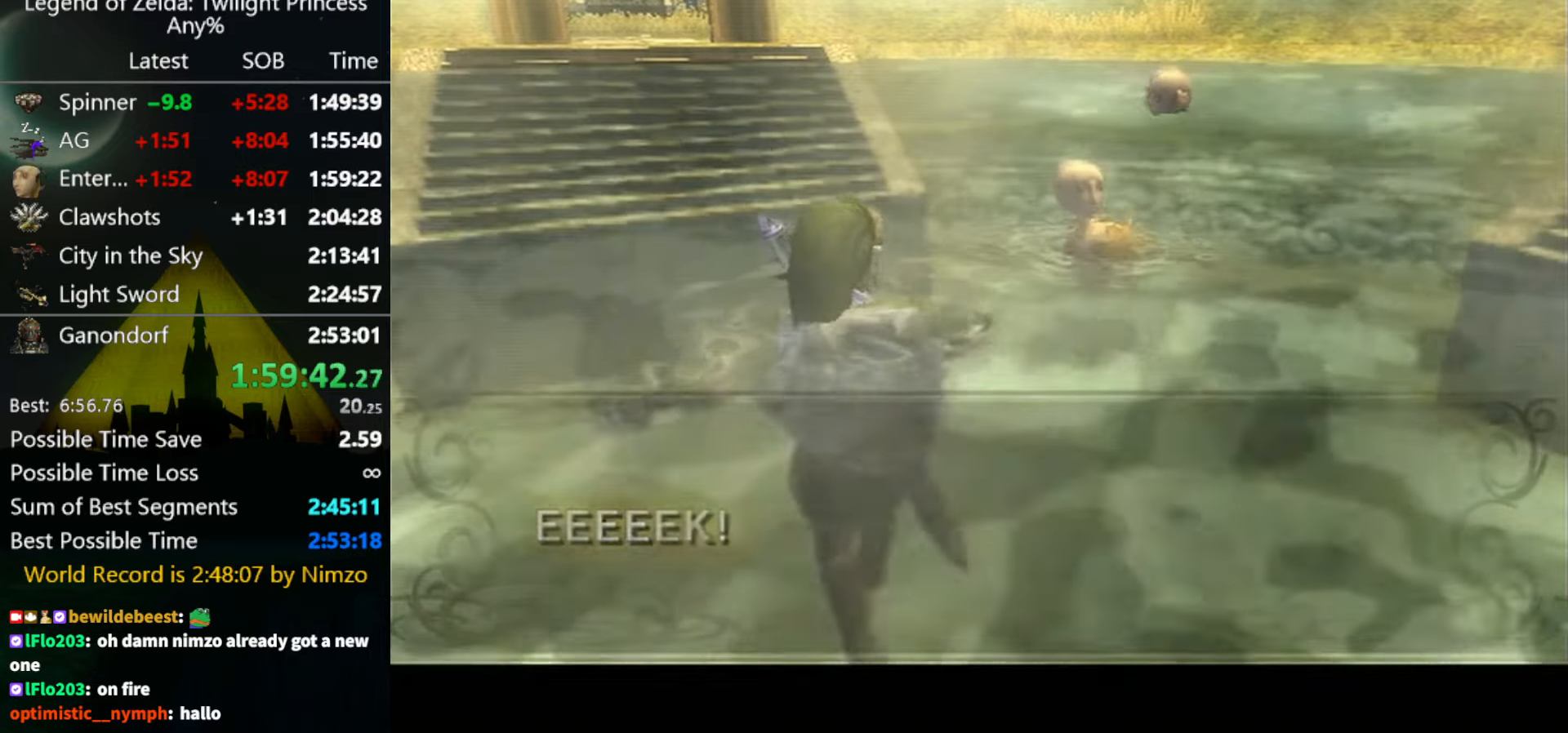
{"buttons": ["A"], "left_stick": "center", "right_stick": "center", "events": [[67, "B", "up"], [100, "A", "down"], [133, "A", "up"], [167, "B", "down"], [200, "A", "down"], [200, "B", "up"], [267, "A", "up"], [300, "B", "down"], [333, "B", "up"], [367, "A", "down"], [400, "A", "up"], [433, "B", "down"], [500, "A", "down"], [500, "B", "up"]]}
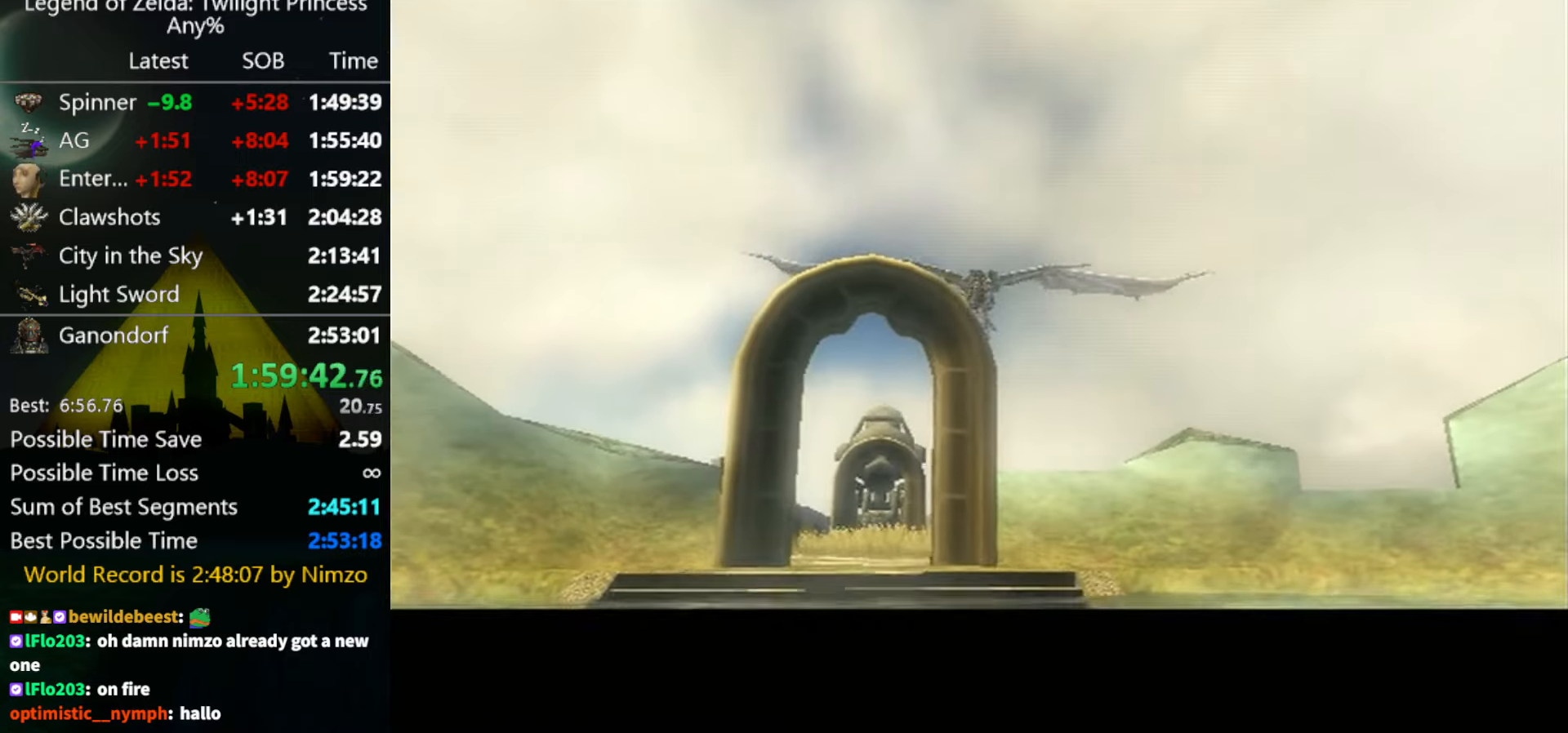
{"buttons": [], "left_stick": "center", "right_stick": "center", "events": [[67, "A", "up"], [133, "A", "down"], [167, "A", "up"], [233, "B", "down"], [267, "A", "down"], [267, "B", "up"], [333, "A", "up"], [333, "B", "down"], [400, "B", "up"], [433, "A", "down"], [467, "A", "up"]]}